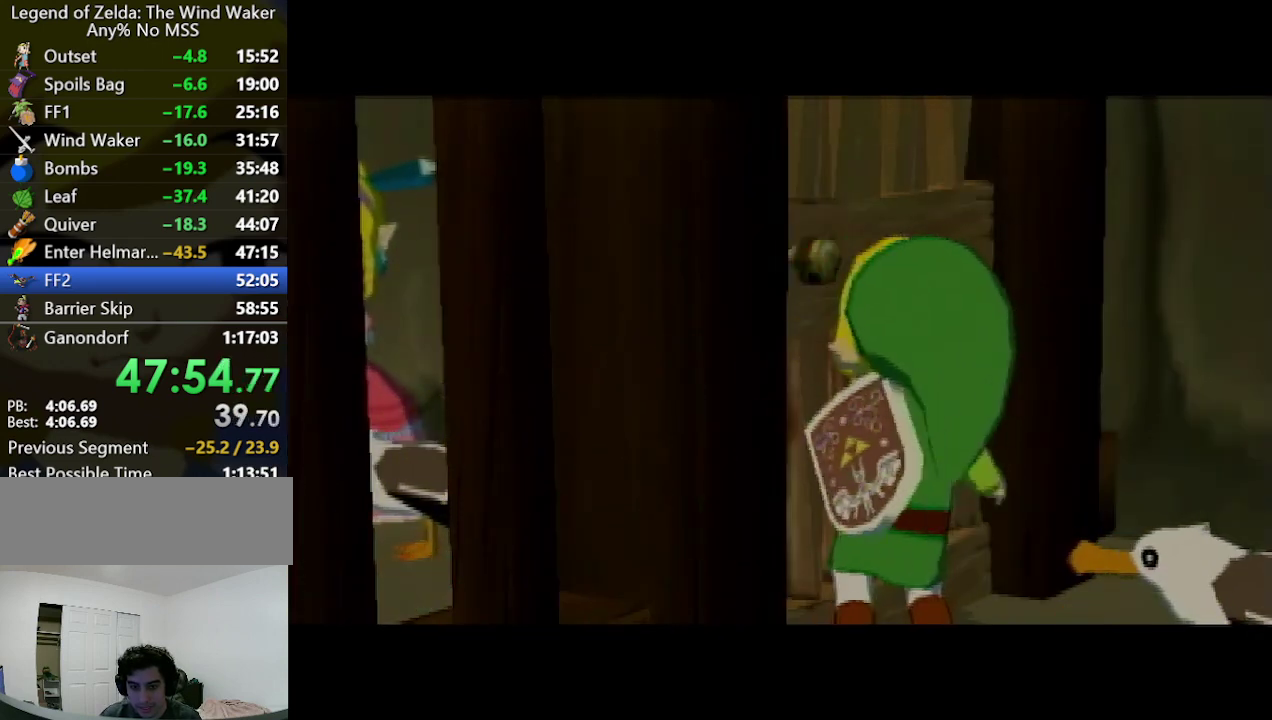
Gameplay with a controller (Nintendo layout); each line is a JSON object with the inputs held at the frame after it. "events" lists button and stick changes between this image and that frame as [ms after this image, input, new state], when the widget could be followed in between. Not read: L3 R3.
{"buttons": ["A"], "left_stick": "center", "right_stick": "center", "events": [[33, "B", "down"], [100, "A", "down"], [100, "B", "up"], [133, "A", "up"], [167, "B", "down"], [200, "A", "down"], [200, "B", "up"], [267, "A", "up"], [267, "B", "down"], [333, "B", "up"], [367, "A", "down"], [400, "A", "up"], [400, "B", "down"], [433, "B", "up"], [500, "A", "down"]]}
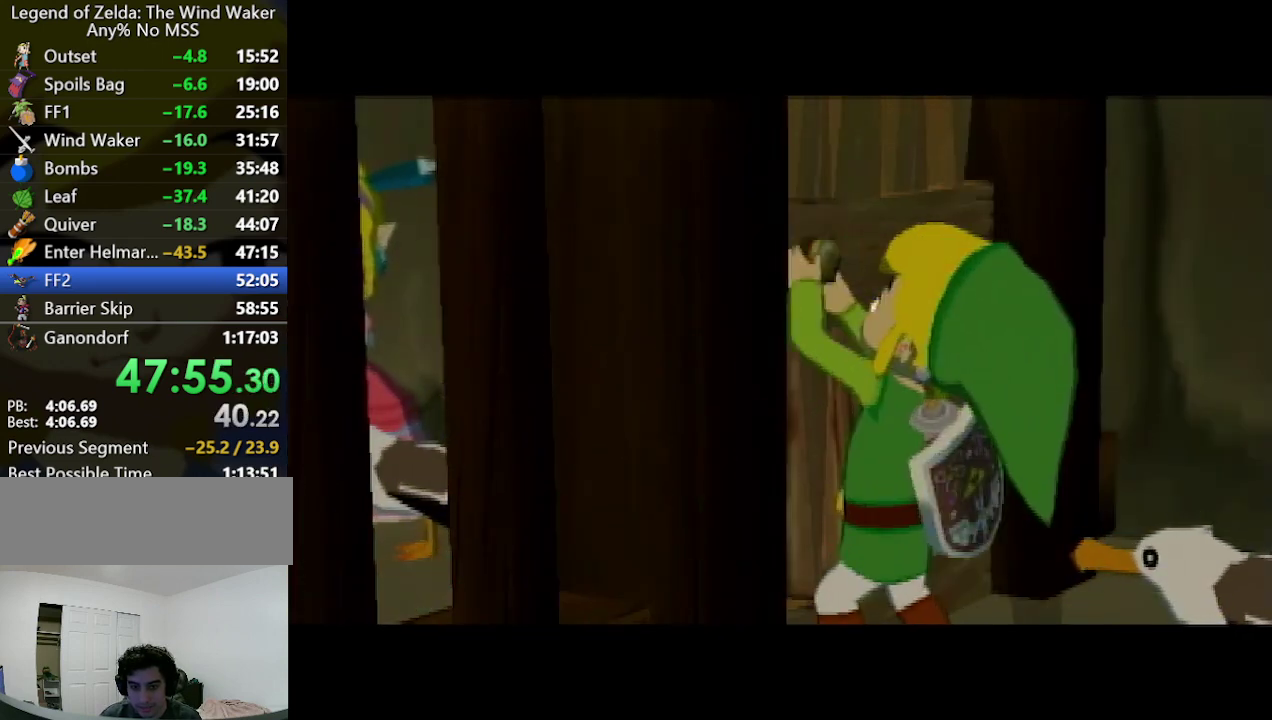
{"buttons": ["B"], "left_stick": "center", "right_stick": "center", "events": [[33, "A", "up"], [33, "B", "down"], [67, "B", "up"], [133, "A", "down"], [167, "A", "up"], [267, "A", "down"], [267, "B", "down"], [300, "A", "up"], [300, "B", "up"], [400, "B", "down"], [433, "B", "up"], [500, "B", "down"]]}
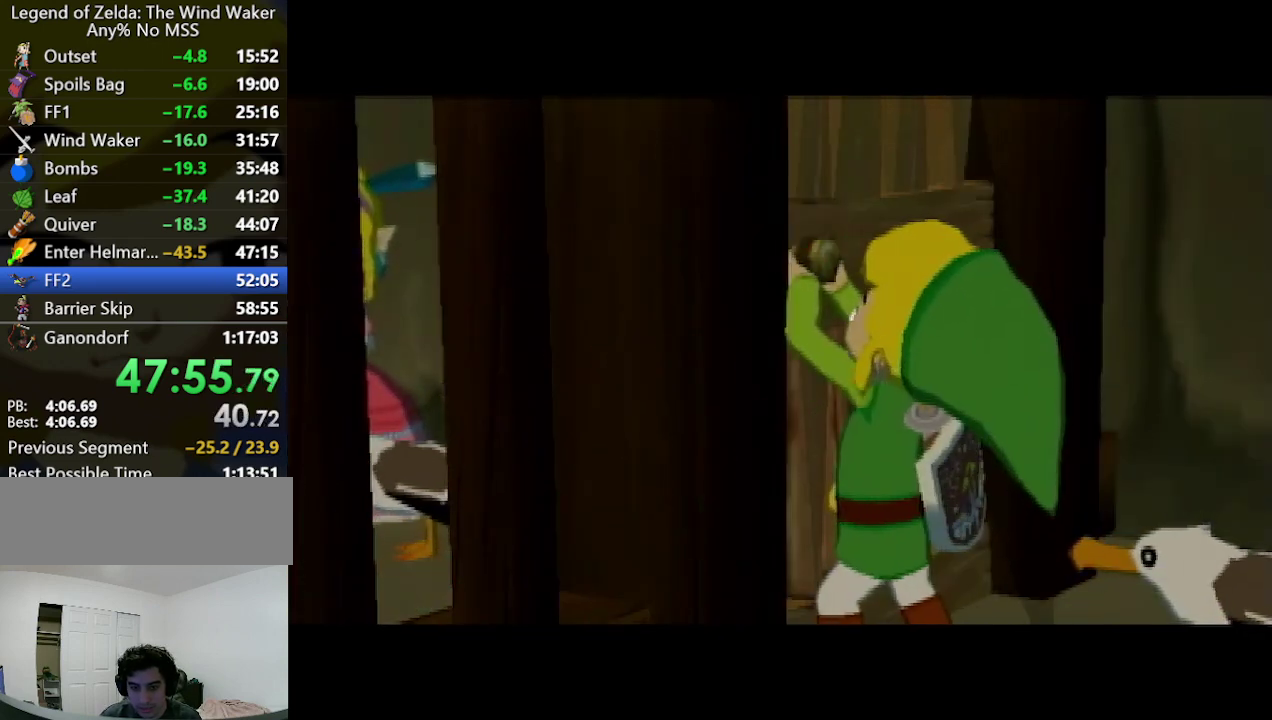
{"buttons": ["B"], "left_stick": "center", "right_stick": "center", "events": [[33, "A", "down"], [33, "B", "up"], [100, "A", "up"], [133, "B", "down"], [200, "A", "down"], [200, "B", "up"], [233, "A", "up"], [233, "B", "down"], [300, "A", "down"], [300, "B", "up"], [367, "A", "up"], [367, "B", "down"], [433, "A", "down"], [433, "B", "up"], [500, "A", "up"], [500, "B", "down"]]}
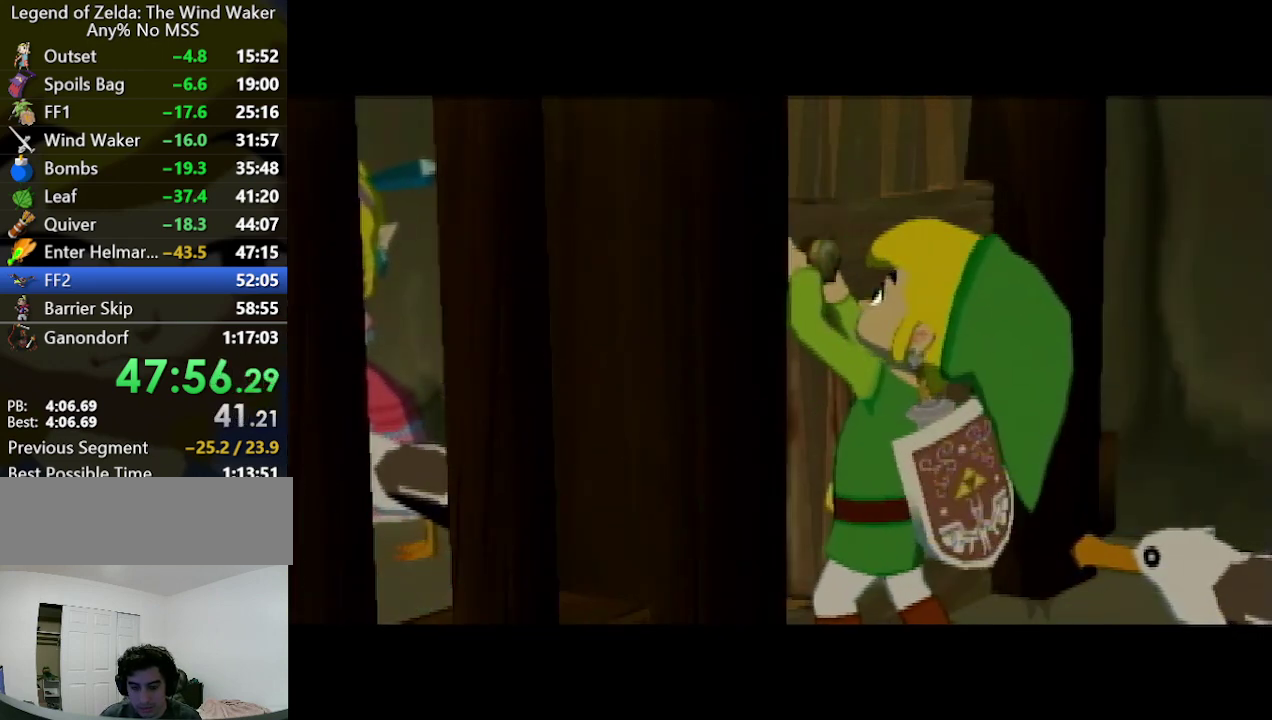
{"buttons": ["A"], "left_stick": "center", "right_stick": "center", "events": [[67, "B", "up"], [100, "A", "down"], [133, "A", "up"], [133, "B", "down"], [167, "B", "up"], [233, "A", "down"], [267, "B", "down"], [300, "A", "up"], [333, "B", "up"], [367, "A", "down"], [367, "B", "down"], [400, "A", "up"], [433, "B", "up"], [500, "A", "down"]]}
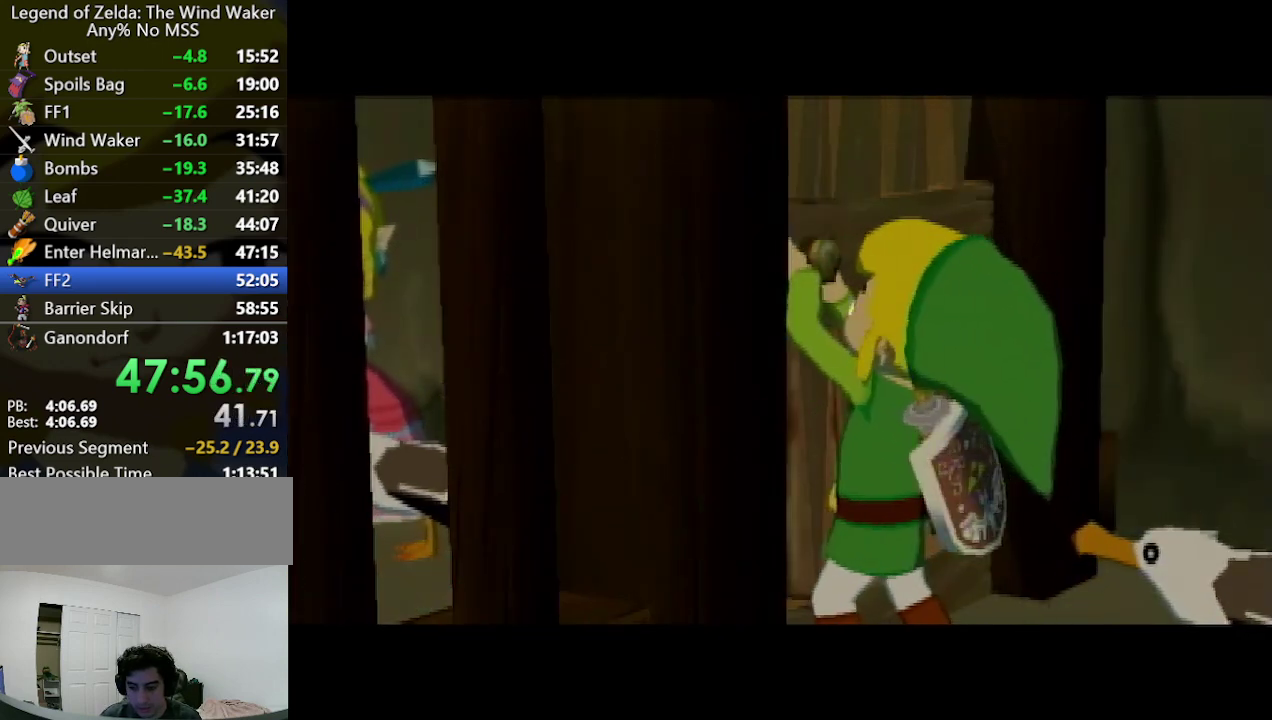
{"buttons": ["A", "B"], "left_stick": "center", "right_stick": "center", "events": [[33, "B", "down"], [67, "A", "up"], [67, "B", "up"], [133, "A", "down"], [133, "B", "down"], [167, "A", "up"], [167, "B", "up"], [233, "B", "down"], [267, "A", "down"], [267, "B", "up"], [300, "A", "up"], [367, "A", "down"], [367, "B", "down"], [400, "B", "up"], [433, "A", "up"], [467, "B", "down"], [500, "A", "down"]]}
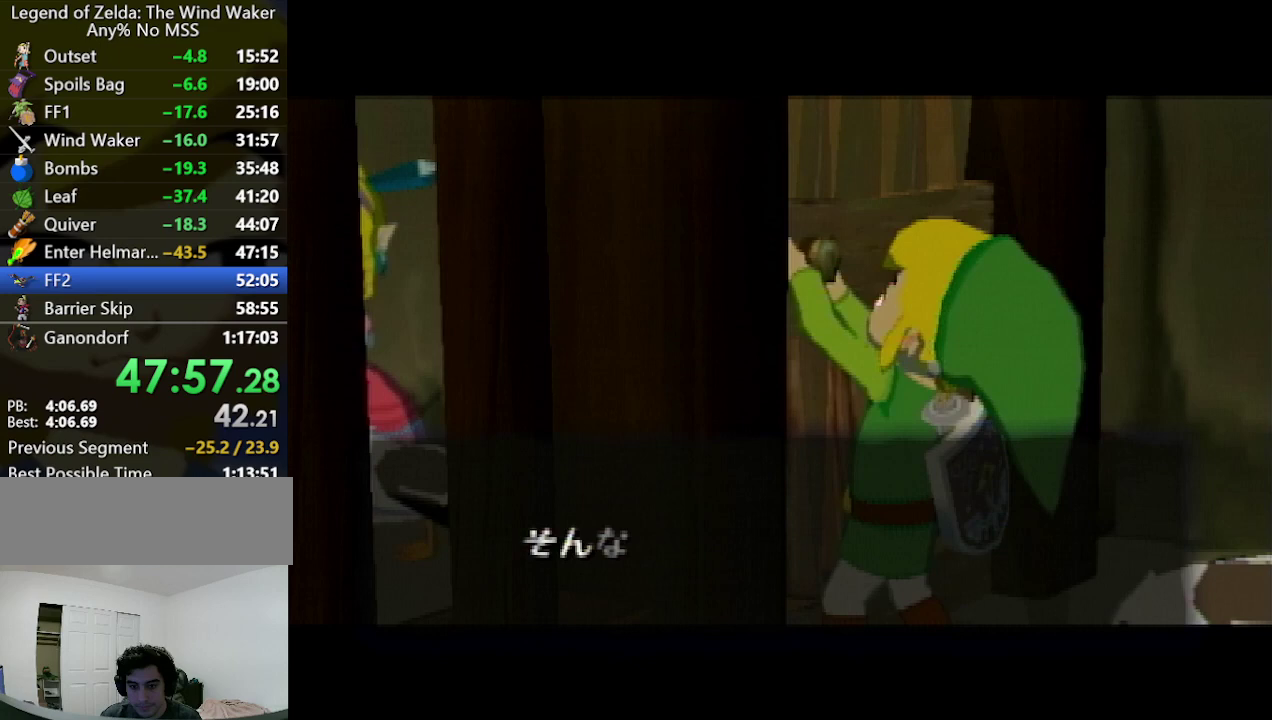
{"buttons": ["B"], "left_stick": "center", "right_stick": "center", "events": [[33, "B", "up"], [67, "A", "up"], [100, "B", "down"], [167, "A", "down"], [167, "B", "up"], [200, "A", "up"], [200, "B", "down"], [267, "A", "down"], [267, "B", "up"], [333, "A", "up"], [333, "B", "down"], [400, "A", "down"], [400, "B", "up"], [467, "A", "up"], [467, "B", "down"]]}
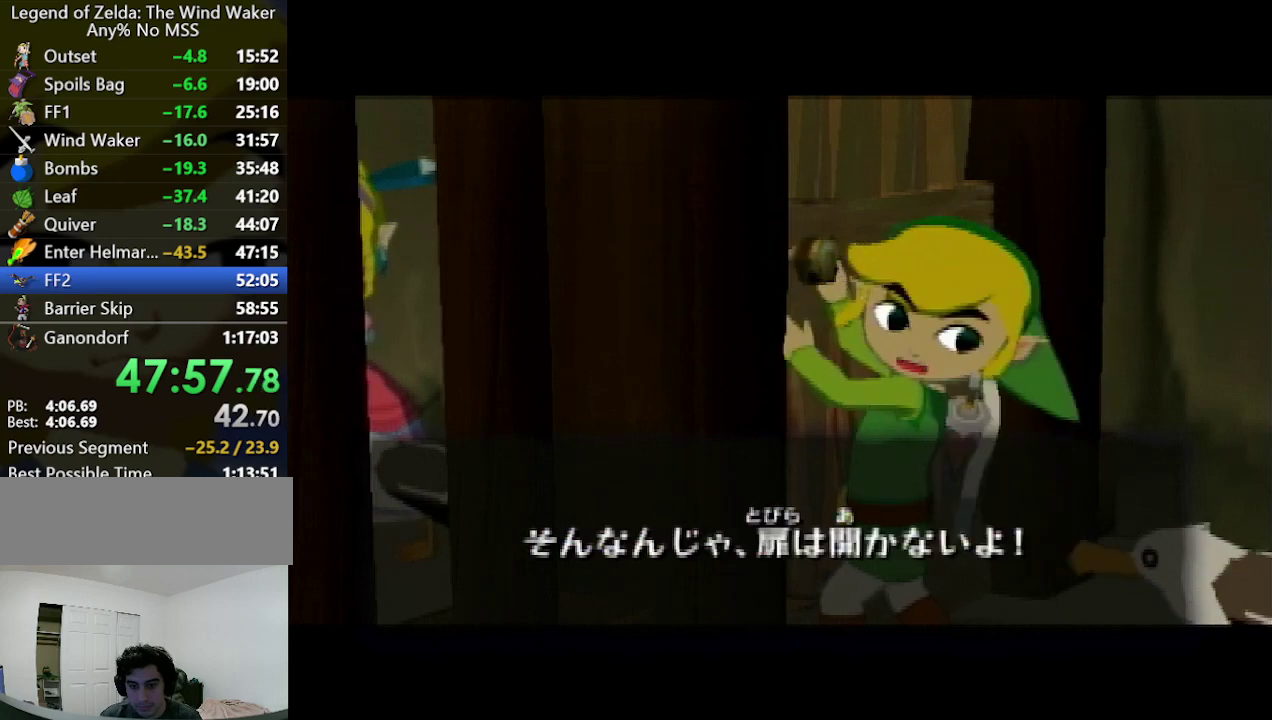
{"buttons": [], "left_stick": "center", "right_stick": "center", "events": [[33, "B", "up"], [67, "A", "down"], [100, "A", "up"], [100, "B", "down"], [167, "B", "up"], [200, "A", "down"], [233, "A", "up"], [233, "B", "down"], [267, "B", "up"], [300, "A", "down"], [333, "B", "down"], [367, "A", "up"], [400, "B", "up"], [433, "A", "down"], [433, "B", "down"], [467, "A", "up"], [500, "B", "up"]]}